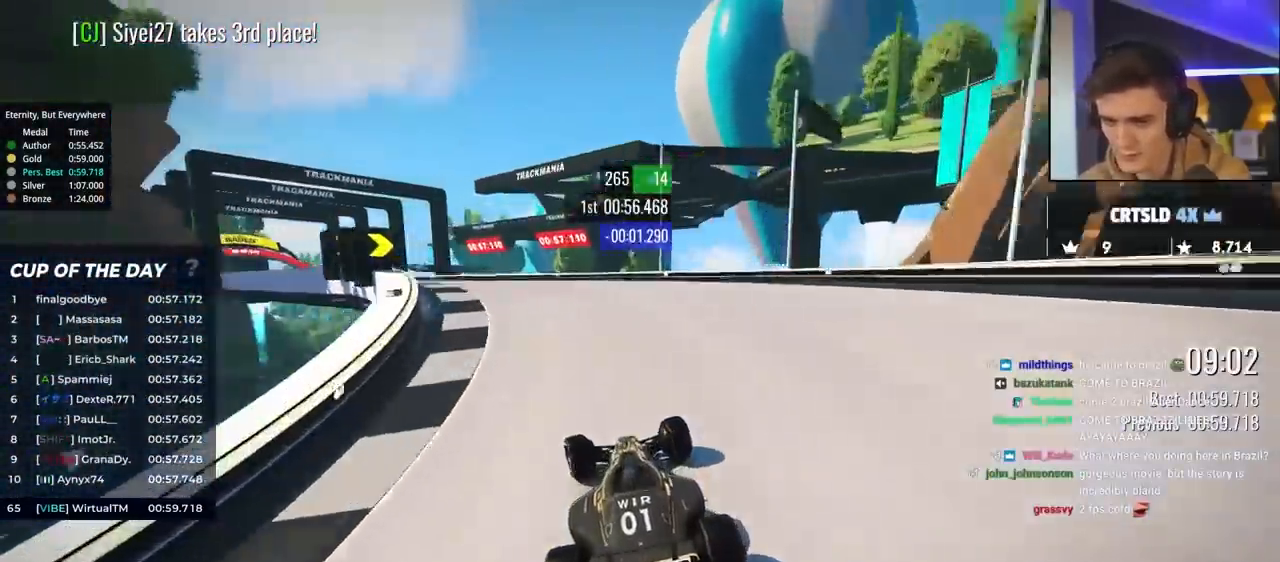
Gameplay with keyboard; each line is a JSON object with the keys held at the frame after it. "events" lists presses ("down") and releases ("up") of "brake", "down", "left", "right" and "up" between this image and that frame as [ms after this image, input, new state], when the widget could be followed in between. No other keys are recorded. Mouse input is not recorded. Key names are as the overlay labels them; some are game actions (e.g. jump) rather than physical keys.
{"keys": ["brake", "right", "up"], "events": [[17, "right", "down"], [217, "brake", "down"]]}
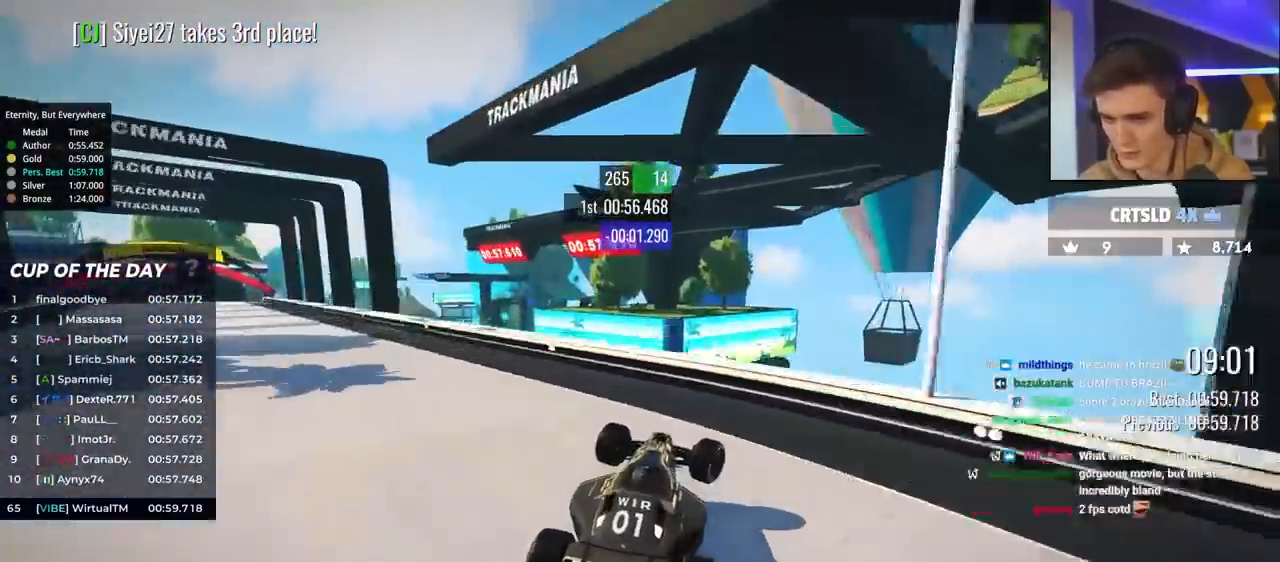
{"keys": ["right", "up"], "events": [[233, "brake", "up"]]}
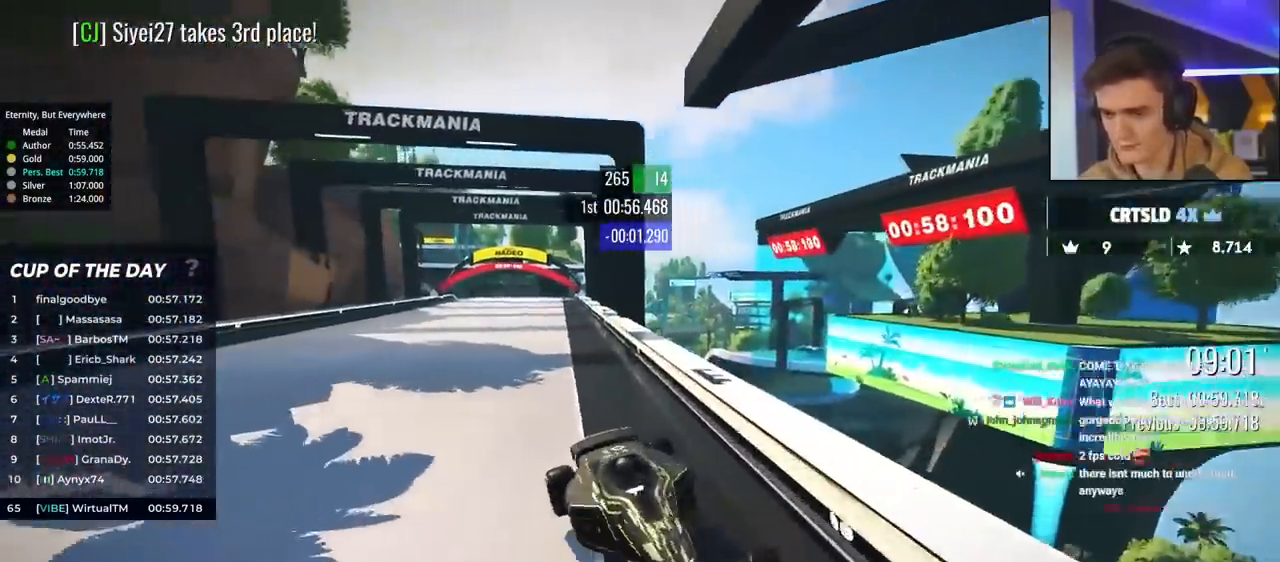
{"keys": ["up"], "events": [[383, "right", "up"]]}
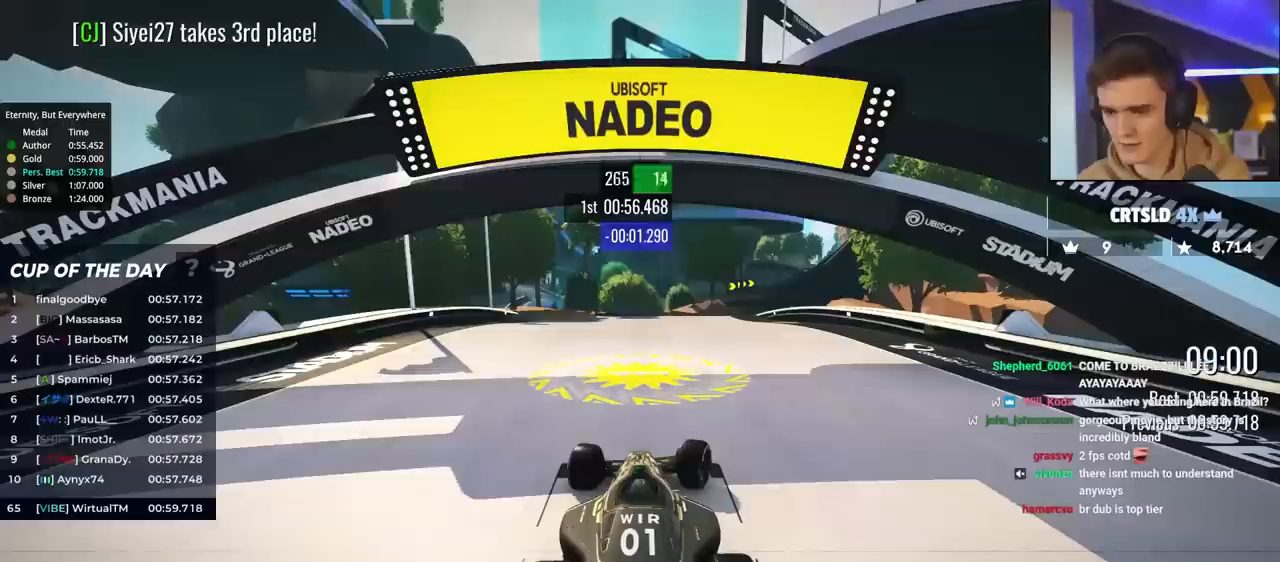
{"keys": ["up"], "events": []}
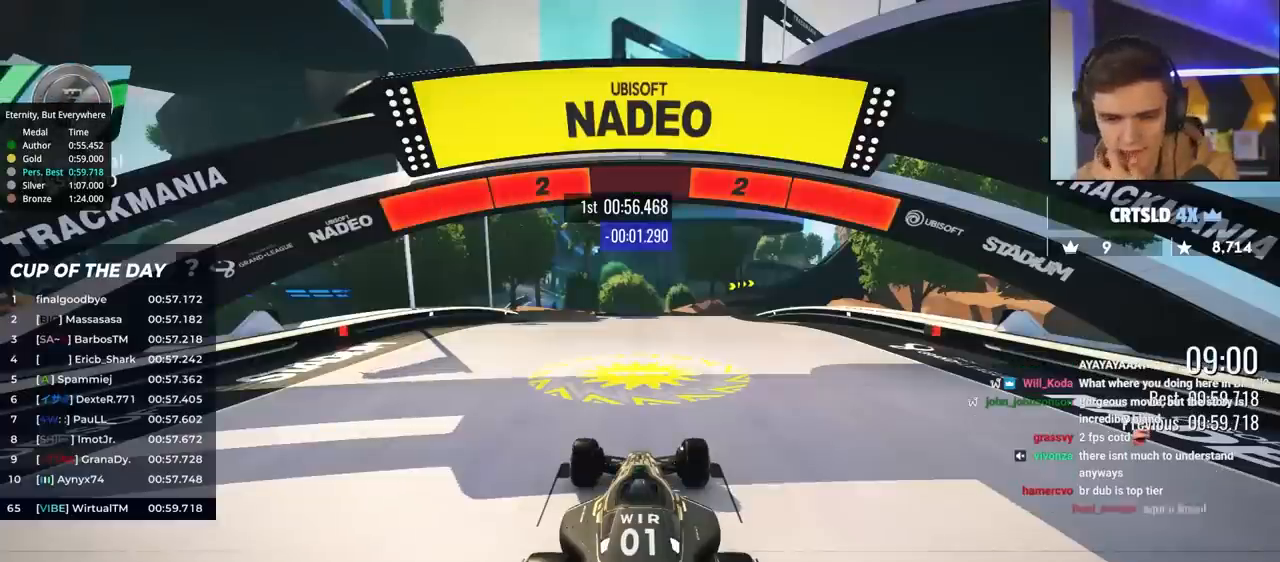
{"keys": ["up"], "events": []}
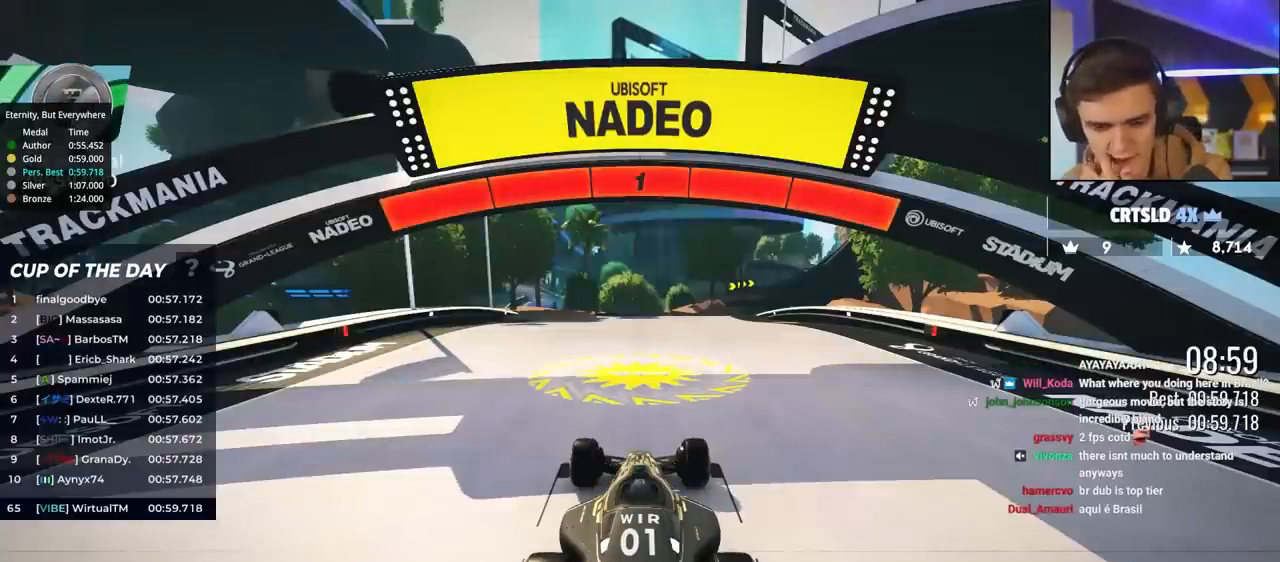
{"keys": ["up"], "events": []}
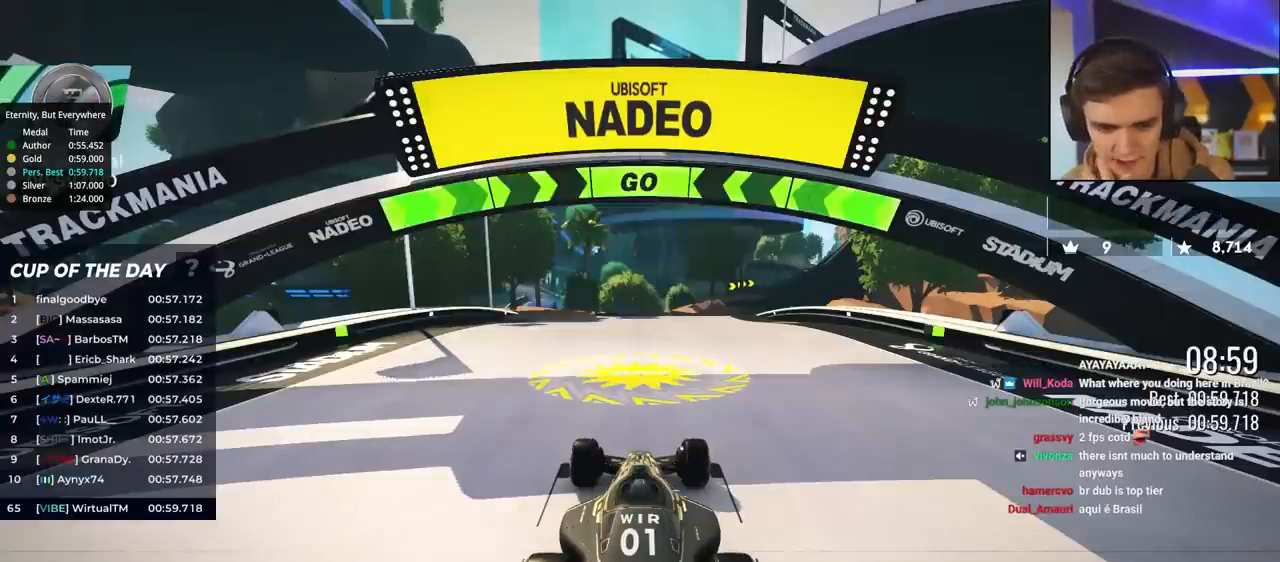
{"keys": ["up"], "events": []}
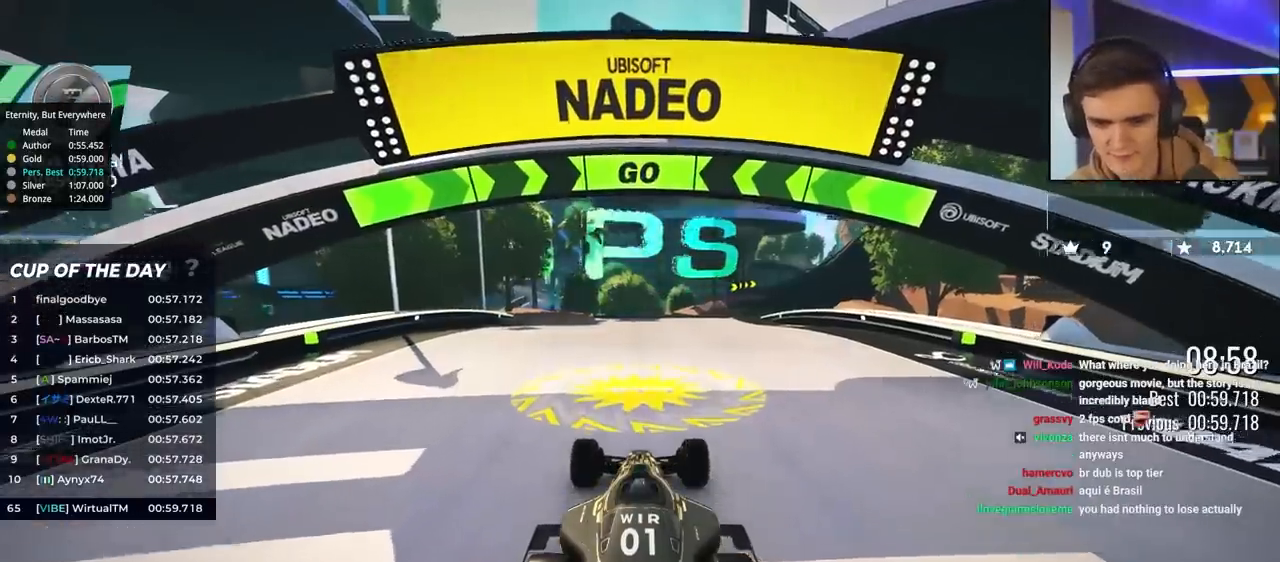
{"keys": ["up"], "events": []}
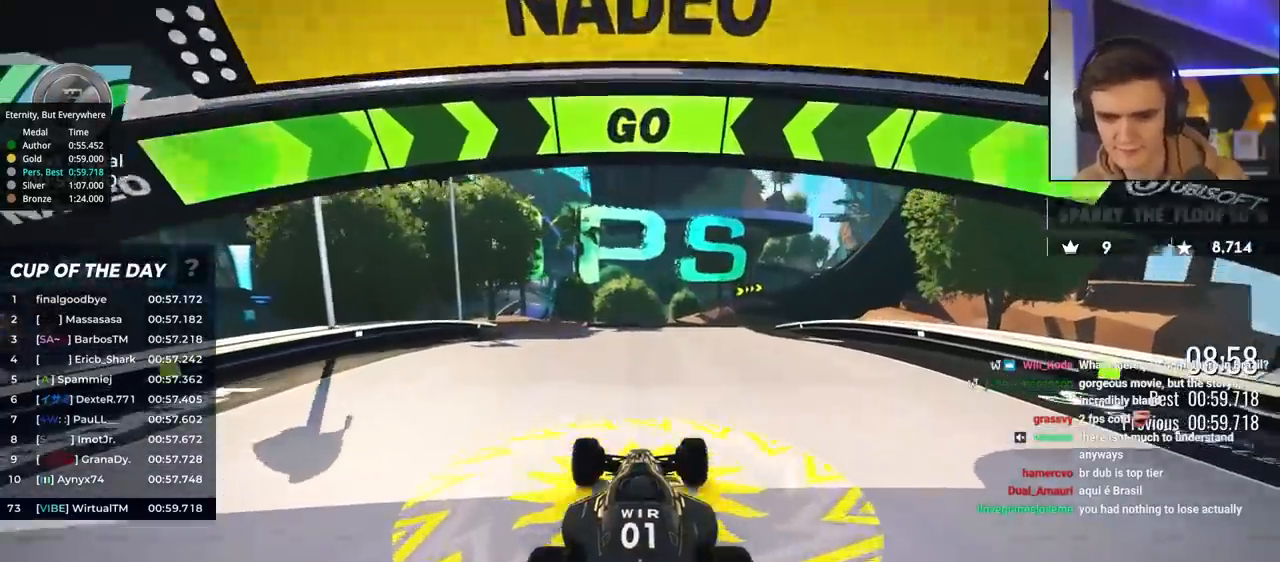
{"keys": ["up"], "events": []}
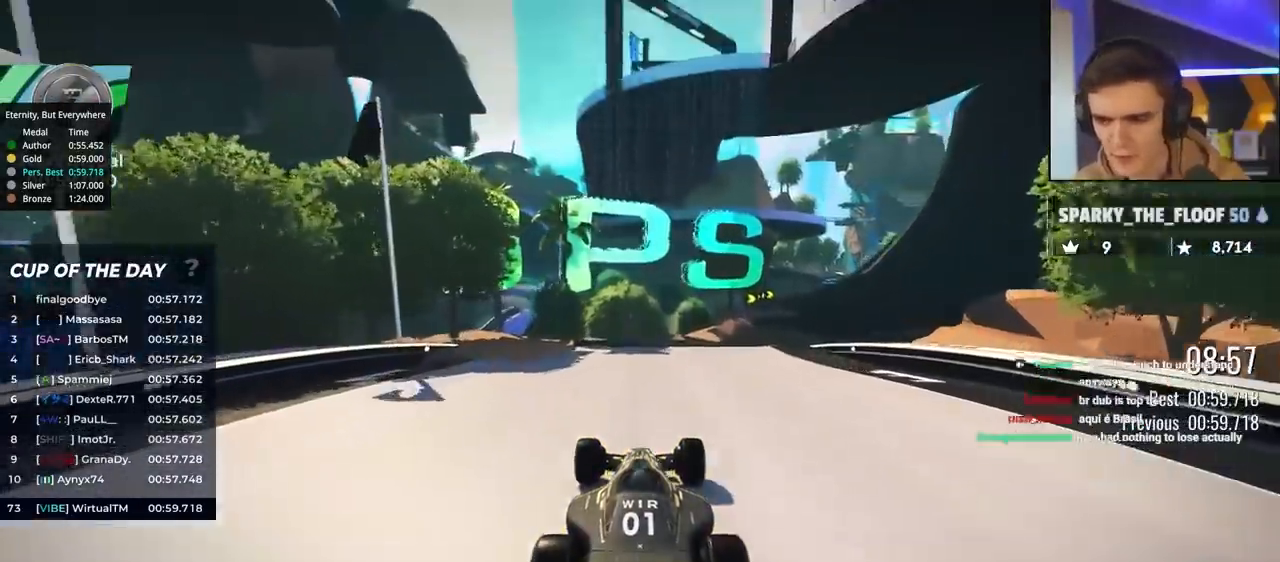
{"keys": ["up"], "events": [[17, "right", "down"], [217, "right", "up"], [400, "right", "down"], [483, "right", "up"]]}
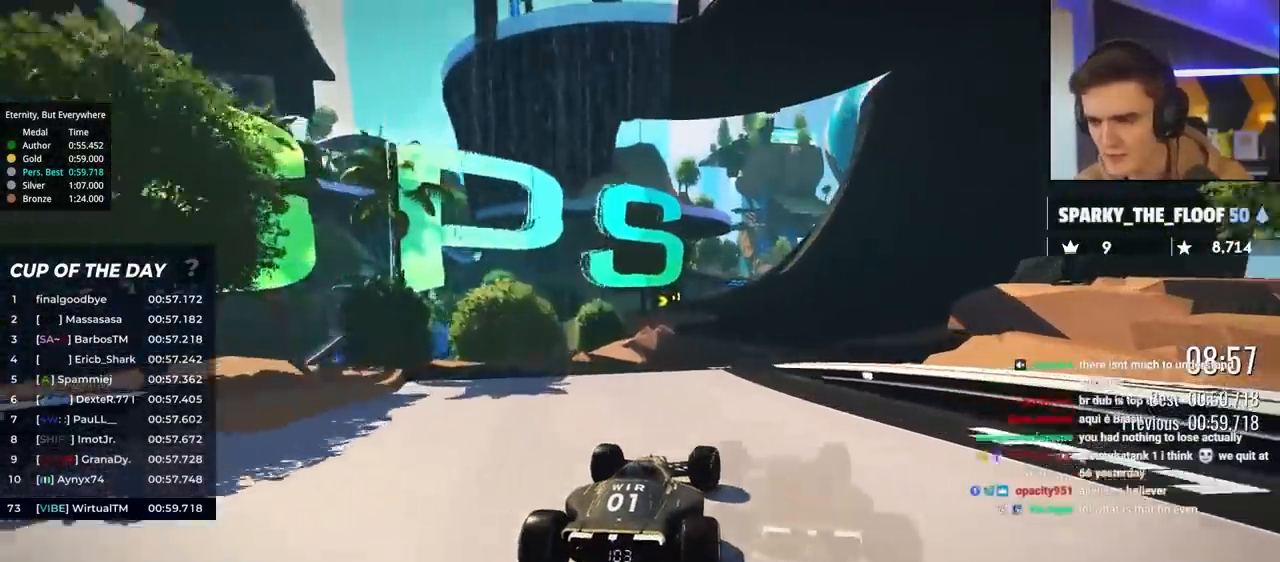
{"keys": ["up"], "events": []}
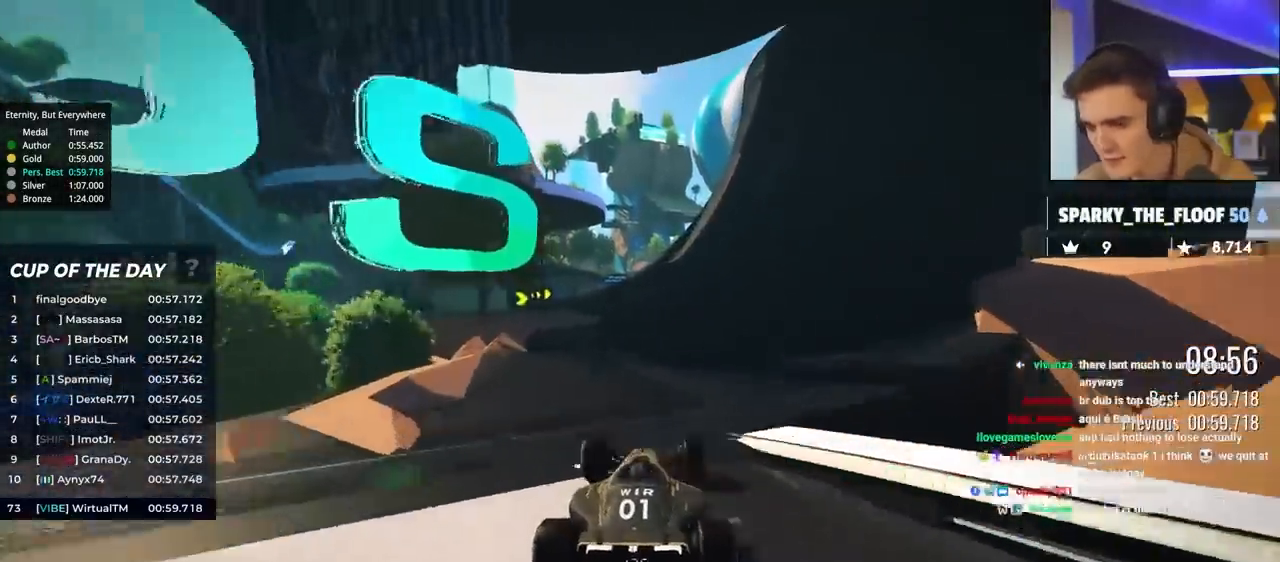
{"keys": ["up"], "events": [[283, "left", "down"], [383, "left", "up"]]}
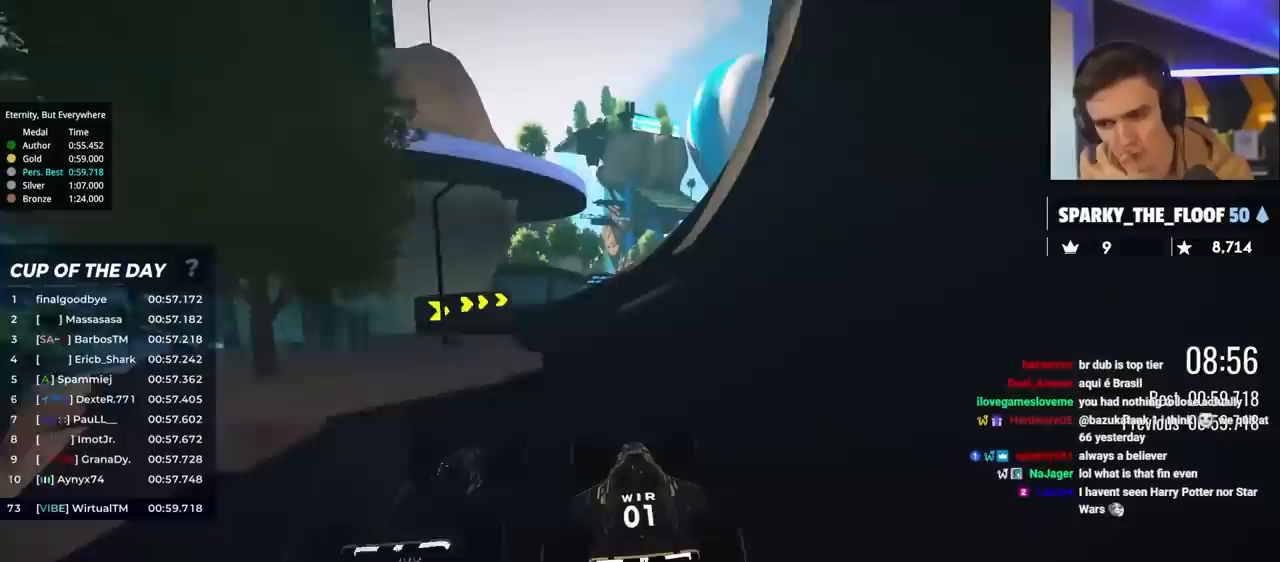
{"keys": ["up"], "events": [[167, "left", "down"], [300, "left", "up"]]}
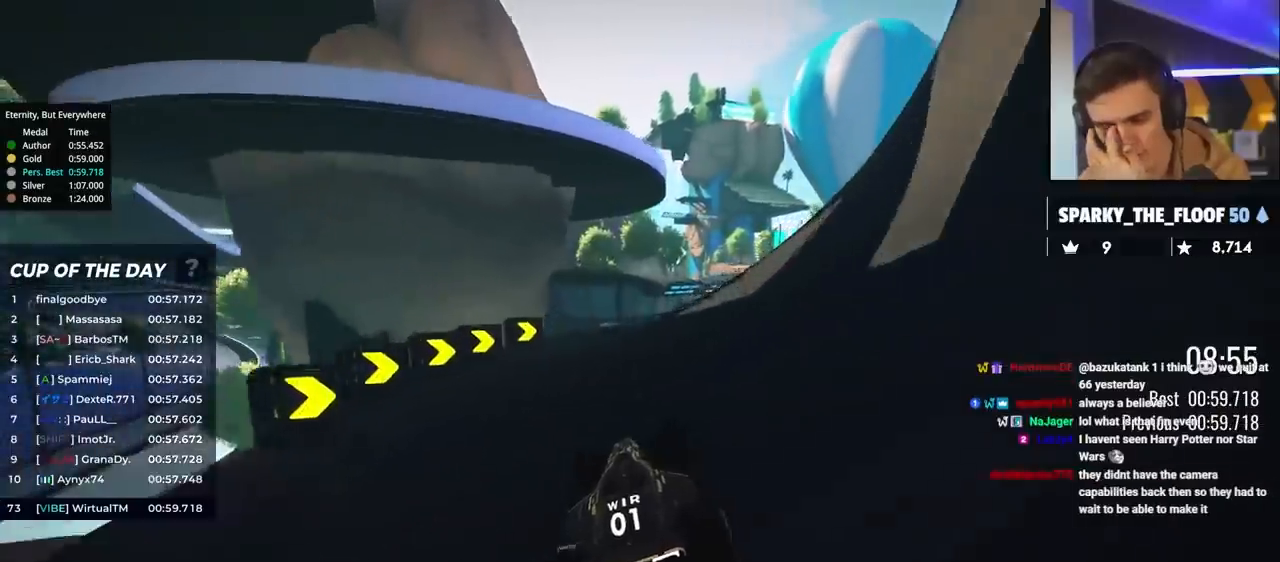
{"keys": ["up"], "events": [[17, "right", "down"], [233, "right", "up"], [367, "right", "down"], [500, "right", "up"]]}
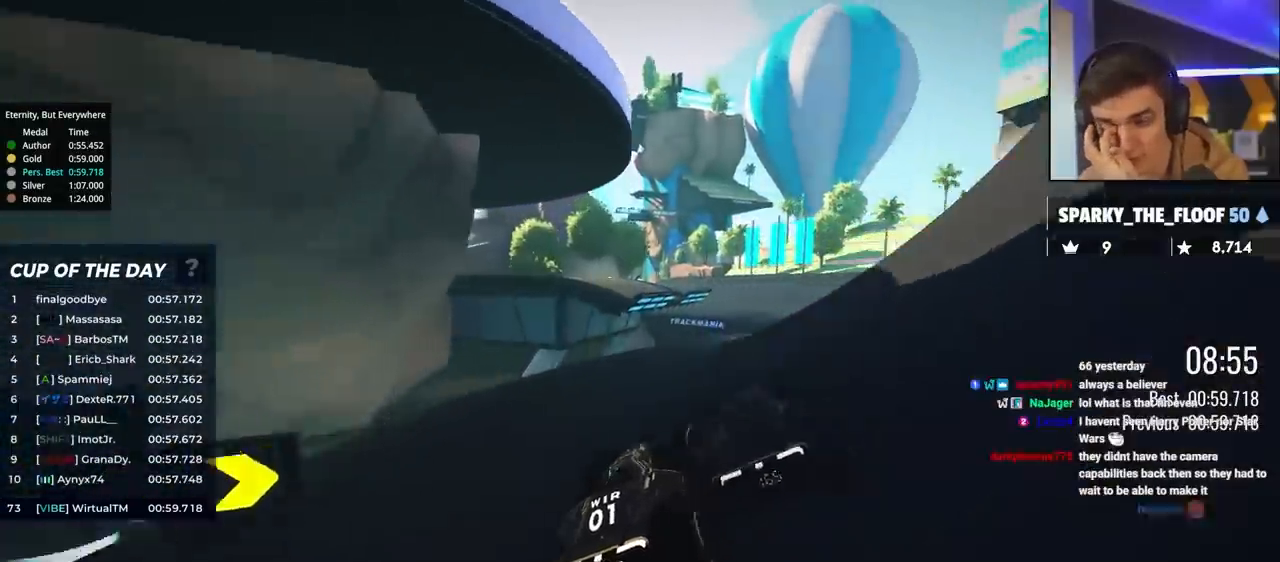
{"keys": ["up"], "events": [[150, "right", "down"], [233, "right", "up"], [333, "right", "down"], [433, "right", "up"]]}
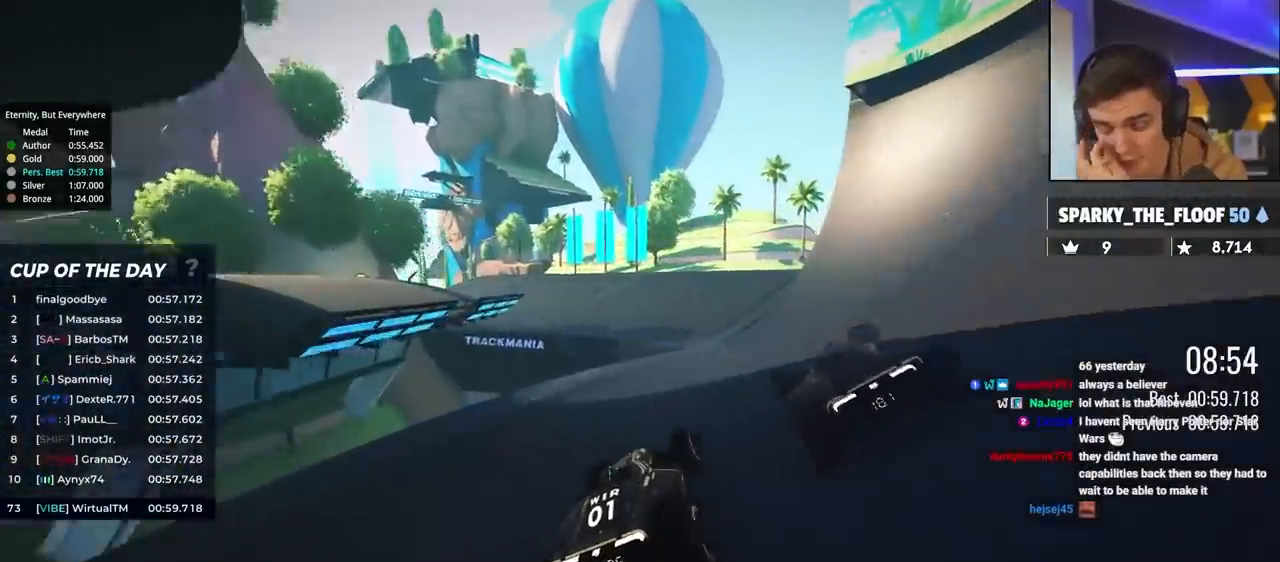
{"keys": ["left", "up"], "events": [[167, "left", "down"]]}
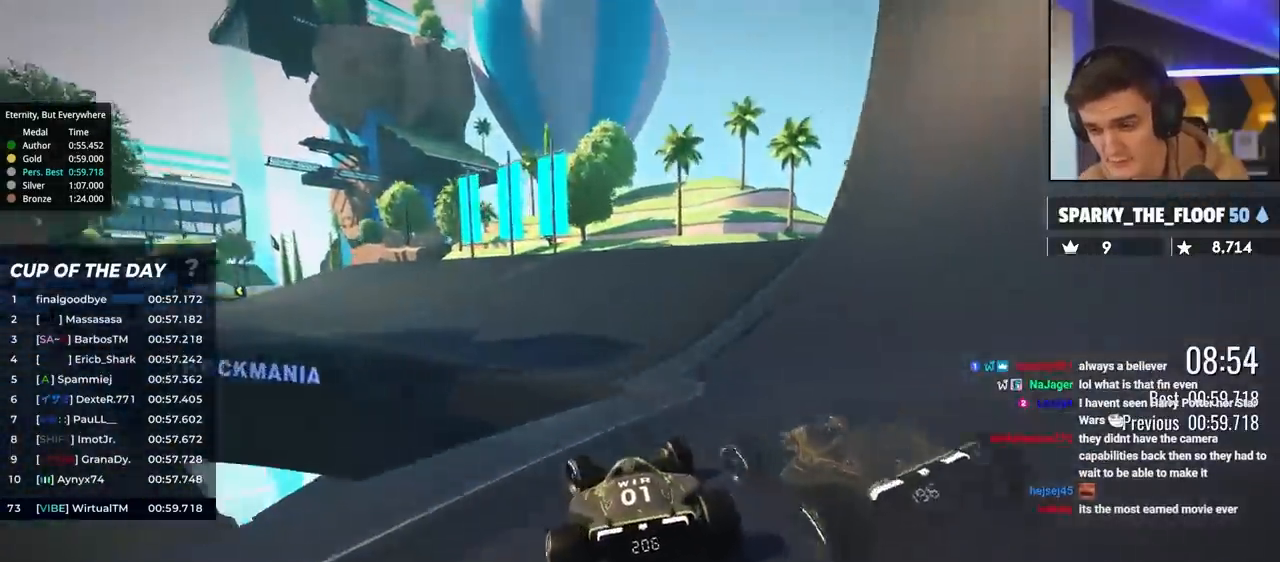
{"keys": ["left", "up"], "events": []}
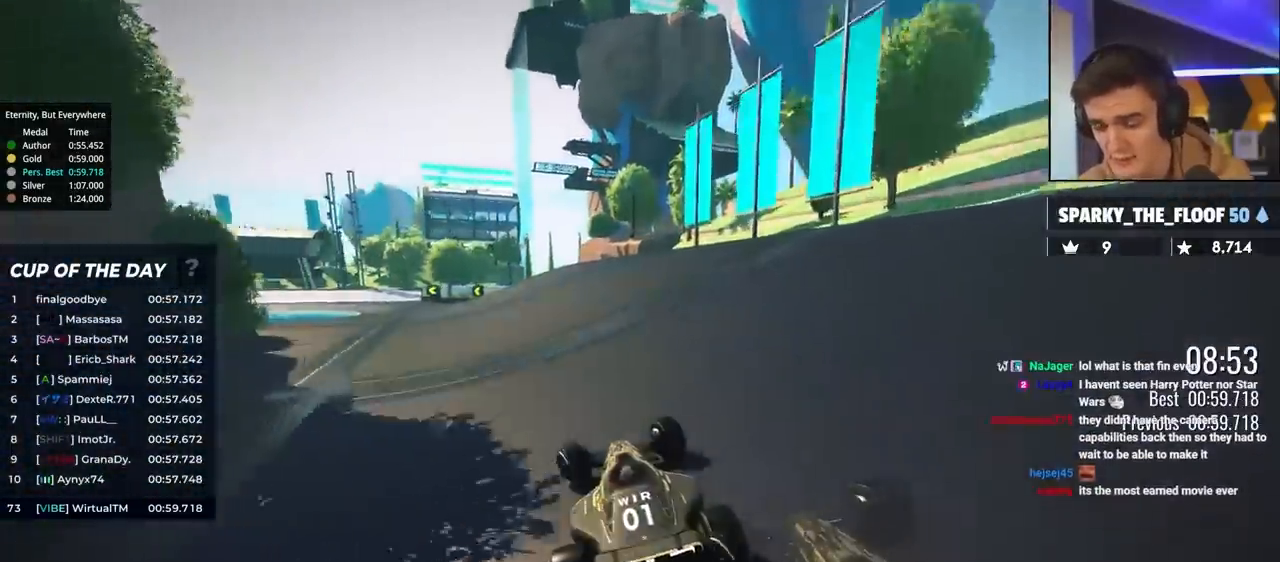
{"keys": ["up"], "events": [[150, "left", "up"]]}
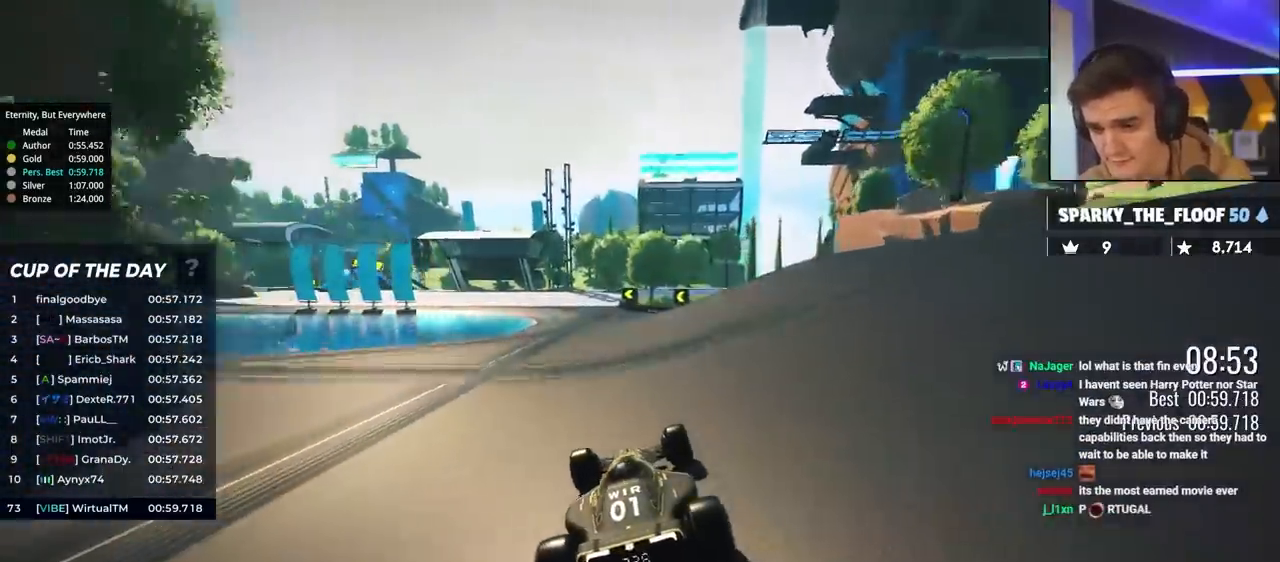
{"keys": ["up"], "events": [[250, "left", "down"], [400, "left", "up"]]}
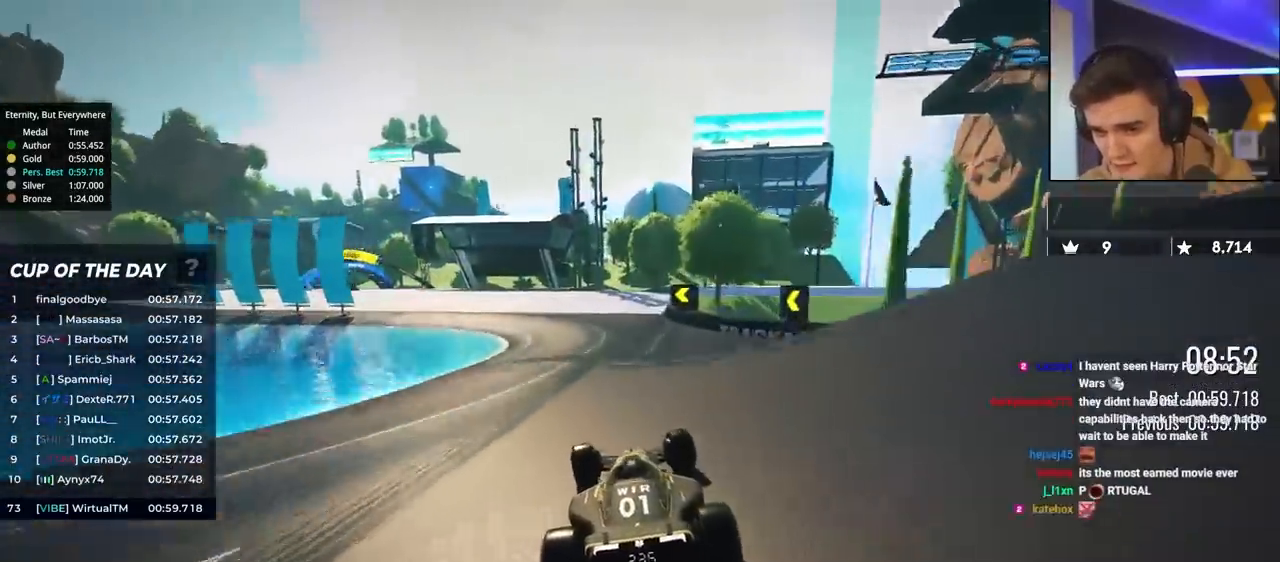
{"keys": ["left", "up"], "events": [[33, "left", "down"], [233, "left", "up"], [417, "left", "down"]]}
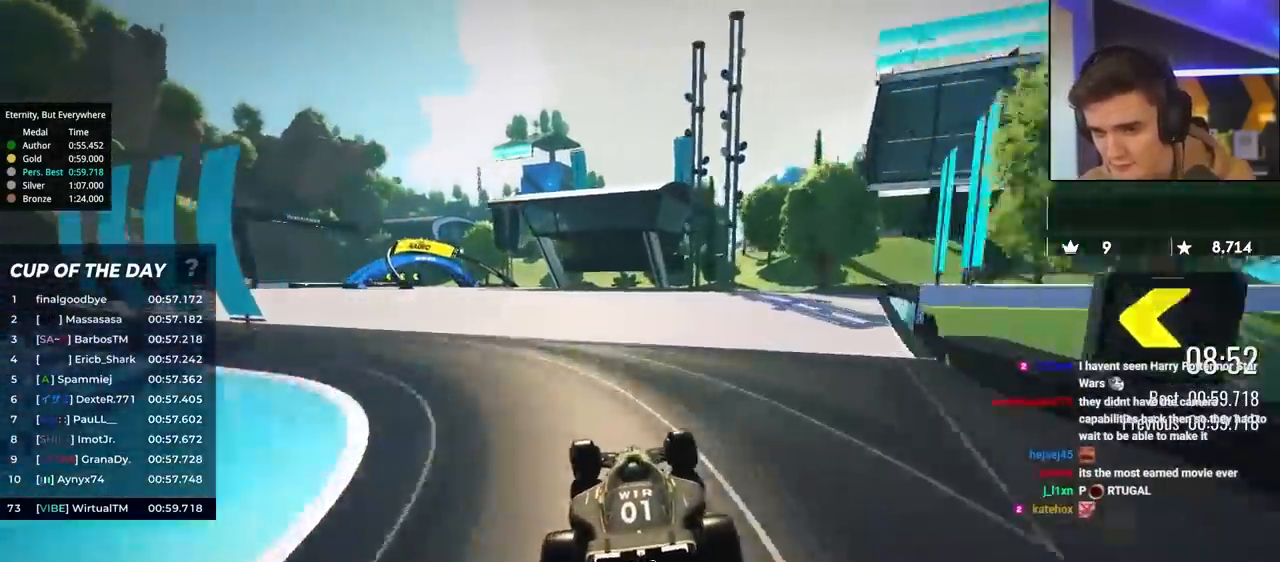
{"keys": ["left", "up"], "events": [[100, "left", "up"], [250, "left", "down"], [383, "left", "up"], [483, "left", "down"]]}
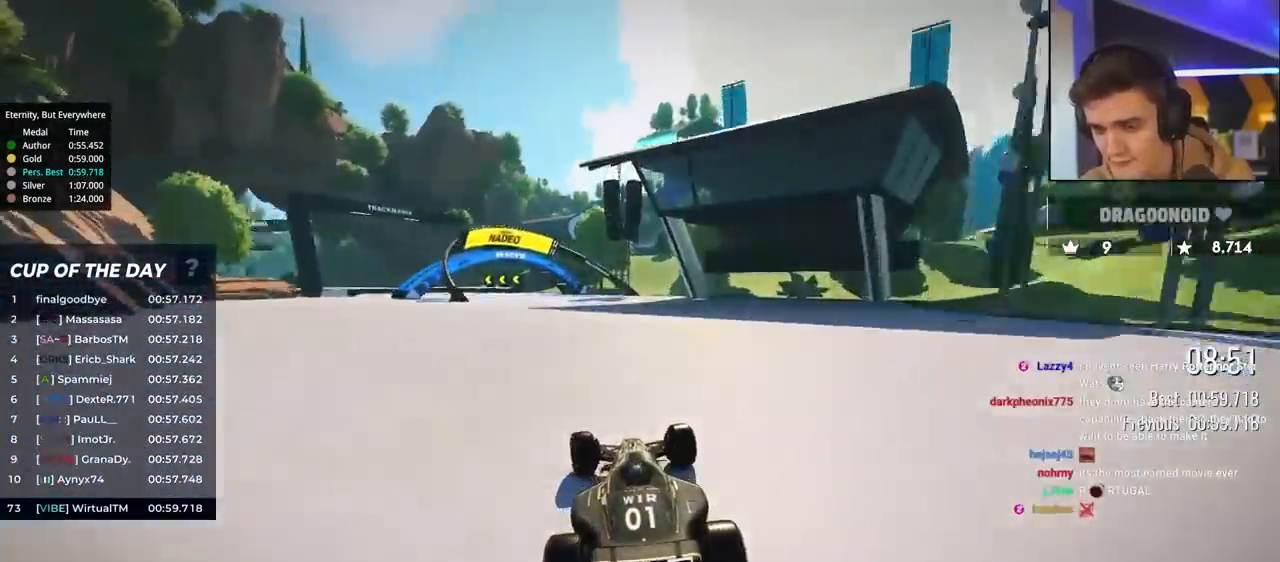
{"keys": ["brake", "left", "up"], "events": [[350, "left", "up"], [400, "brake", "down"], [400, "left", "down"]]}
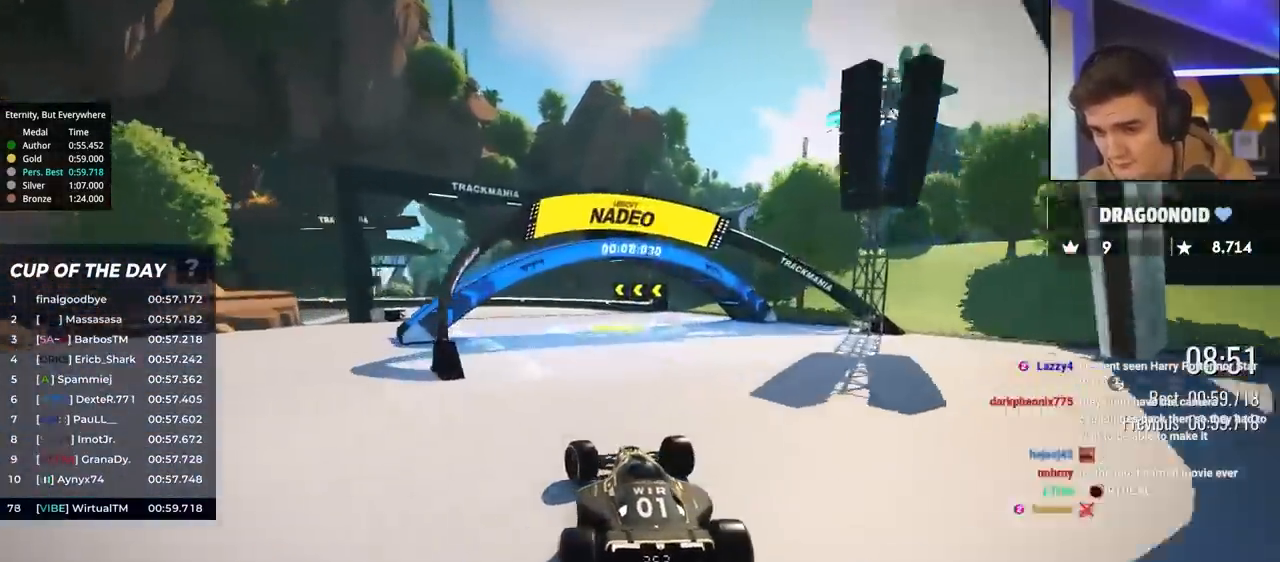
{"keys": ["left", "up"], "events": [[183, "up", "up"], [367, "brake", "up"], [367, "up", "down"]]}
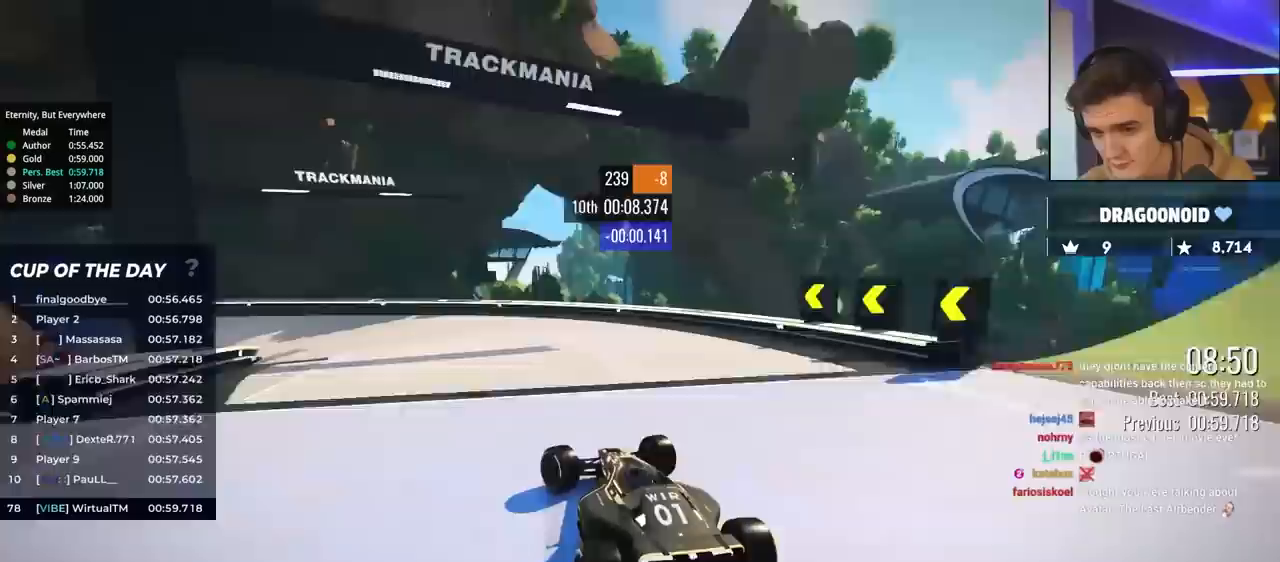
{"keys": ["left", "up"], "events": []}
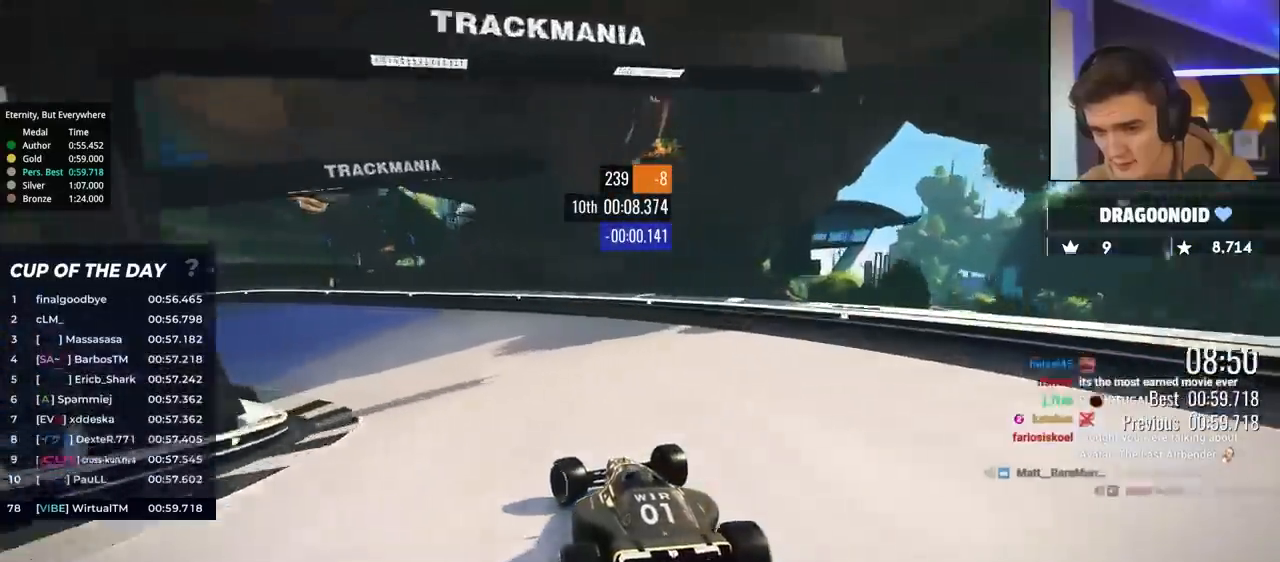
{"keys": ["left", "up"], "events": []}
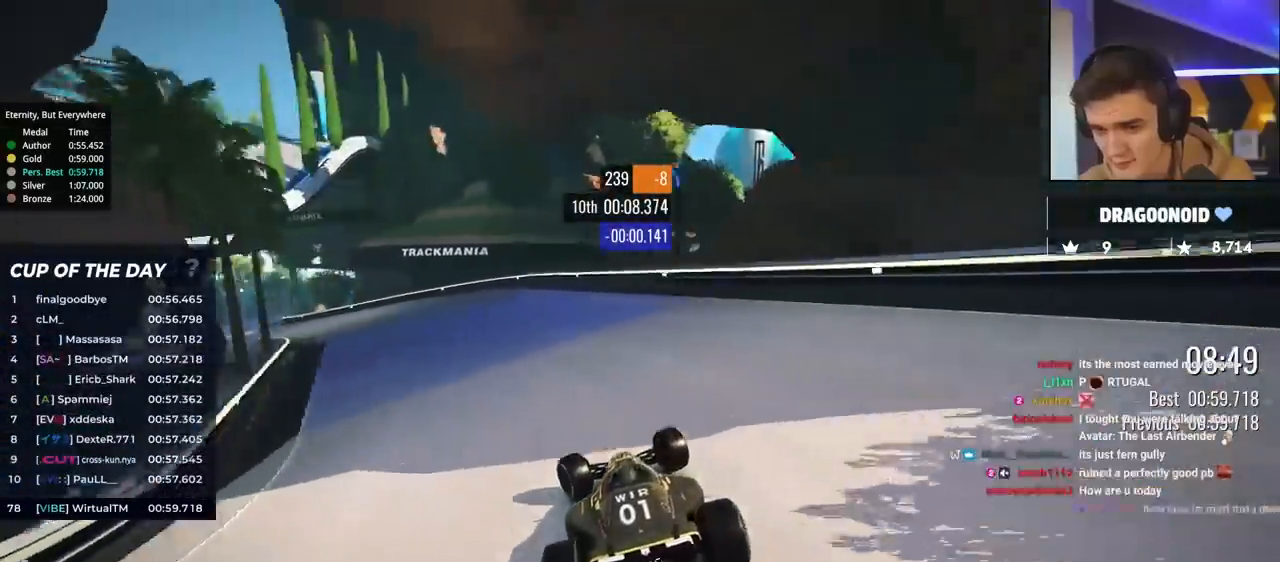
{"keys": ["left", "up"], "events": []}
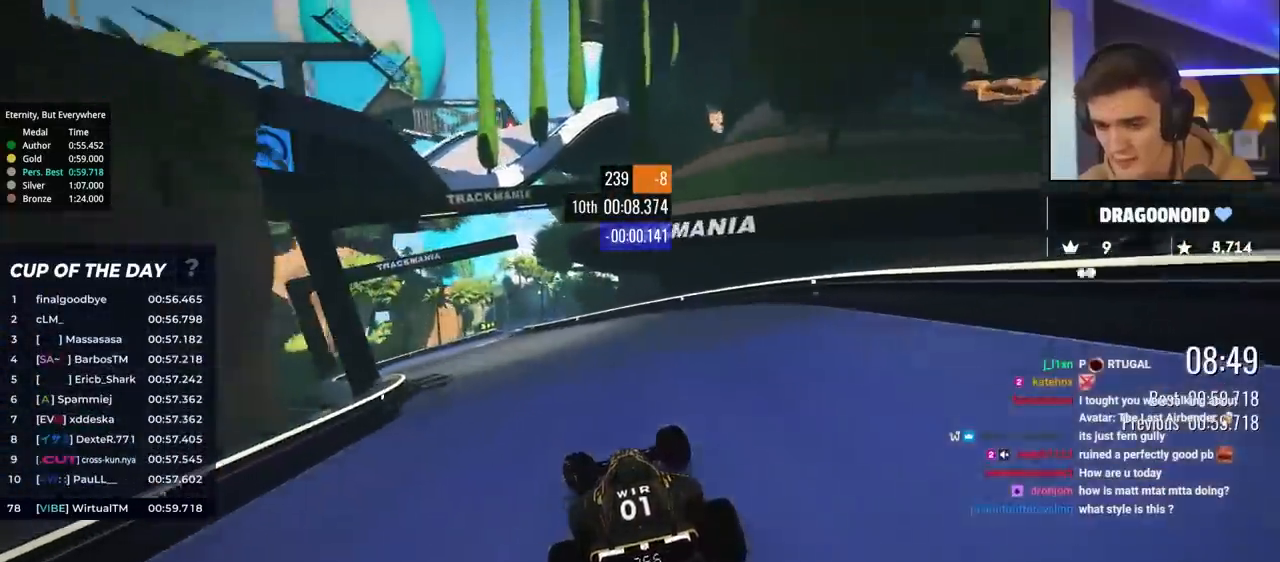
{"keys": ["up"], "events": [[333, "left", "up"]]}
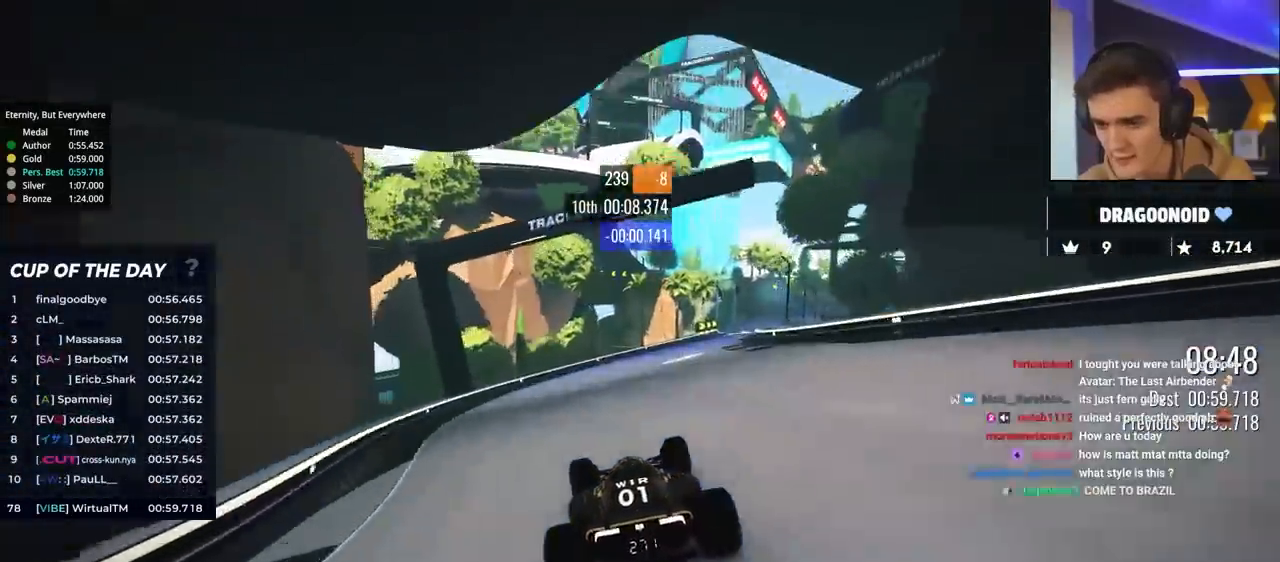
{"keys": ["right", "up"], "events": [[17, "right", "down"], [167, "right", "up"], [250, "right", "down"], [400, "right", "up"], [450, "right", "down"]]}
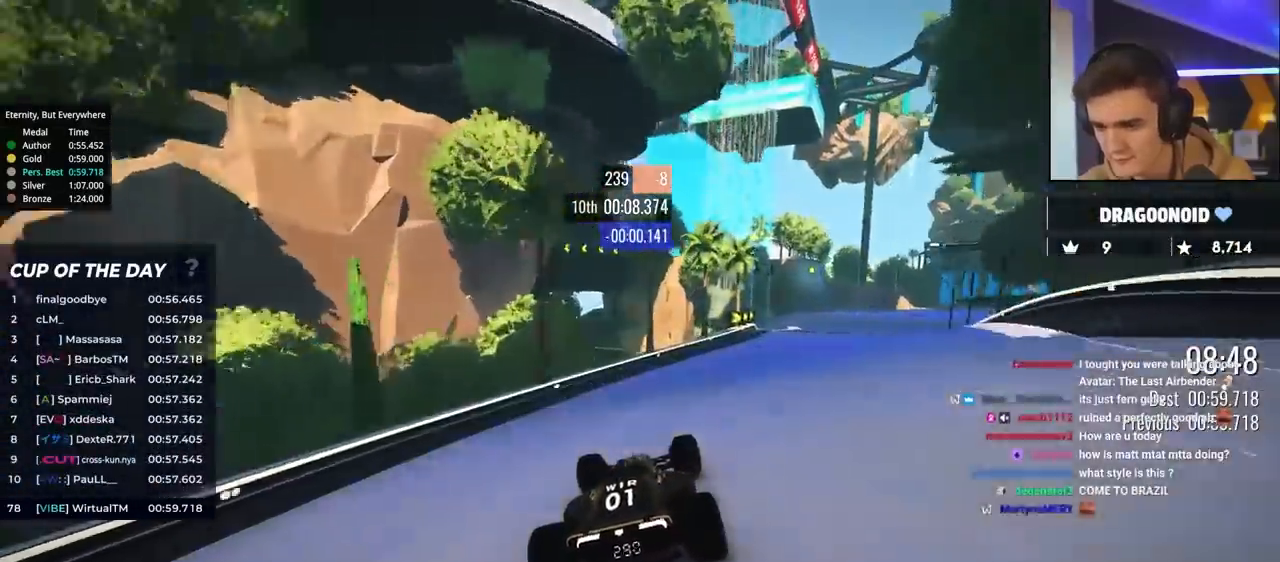
{"keys": ["right", "up"], "events": []}